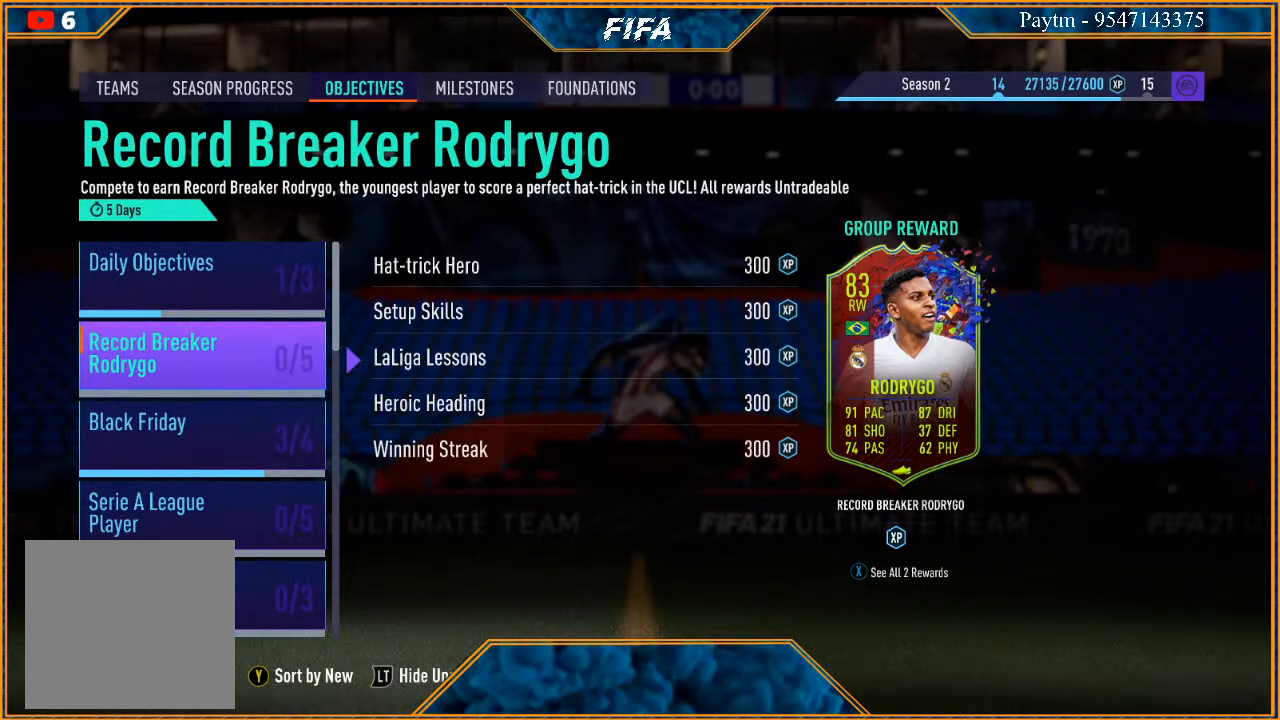
Gameplay with a controller (Xbox layout); each line is a JSON object with the inputs held at the frame after it. "events" lists button and stick changes between this image and that frame as [ms after this image, input, new state], when the widget could be followed in between.
{"buttons": [], "left_stick": "center", "right_stick": "center", "events": [[100, "A", "down"], [300, "A", "up"]]}
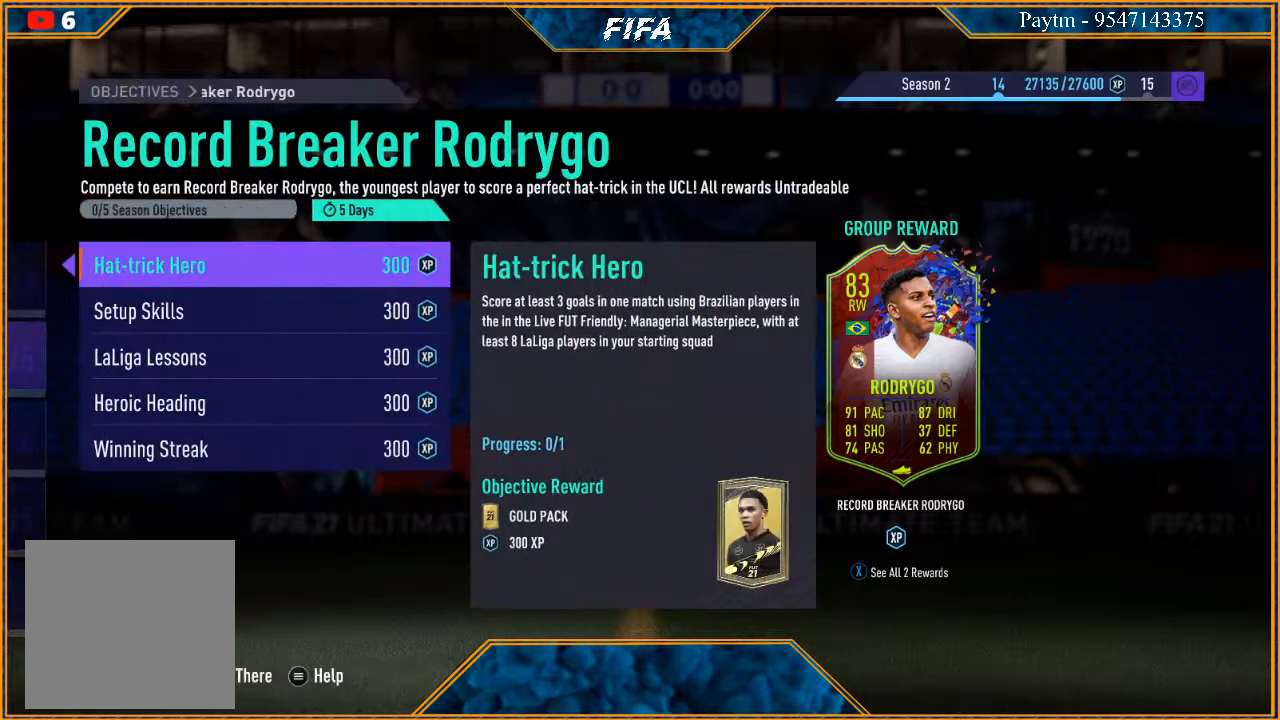
{"buttons": [], "left_stick": "center", "right_stick": "center", "events": []}
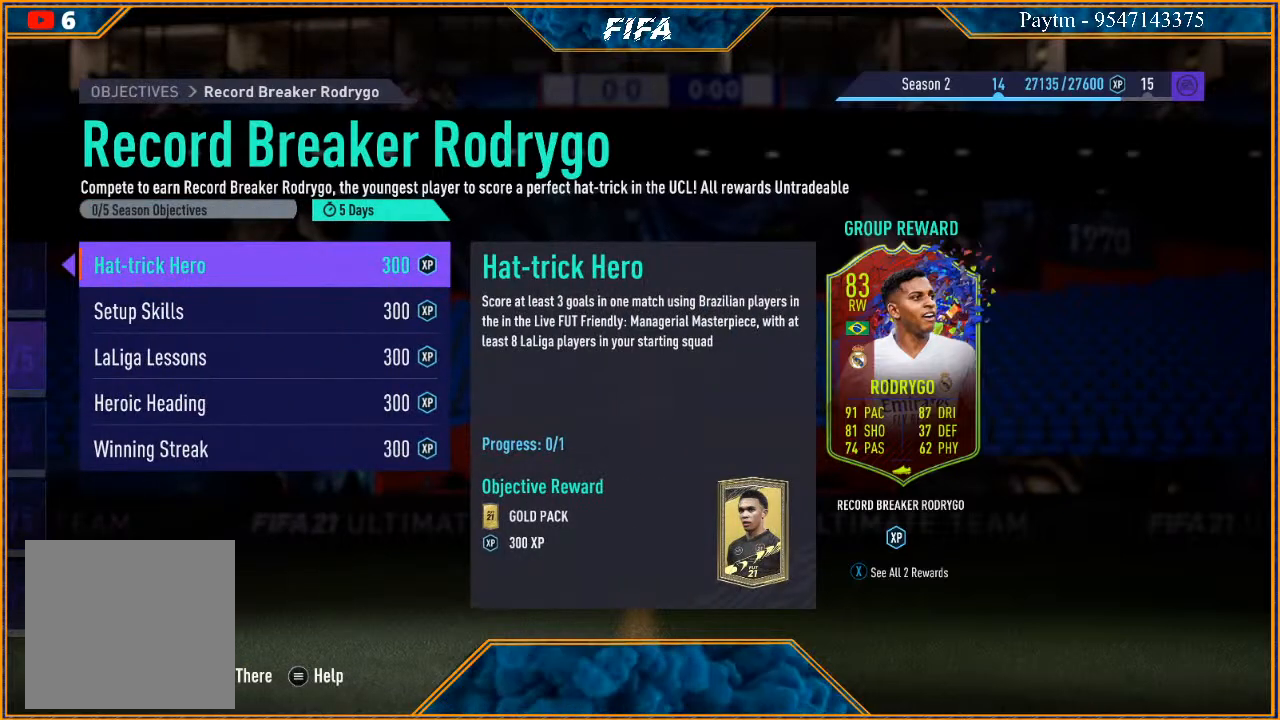
{"buttons": [], "left_stick": "center", "right_stick": "center", "events": []}
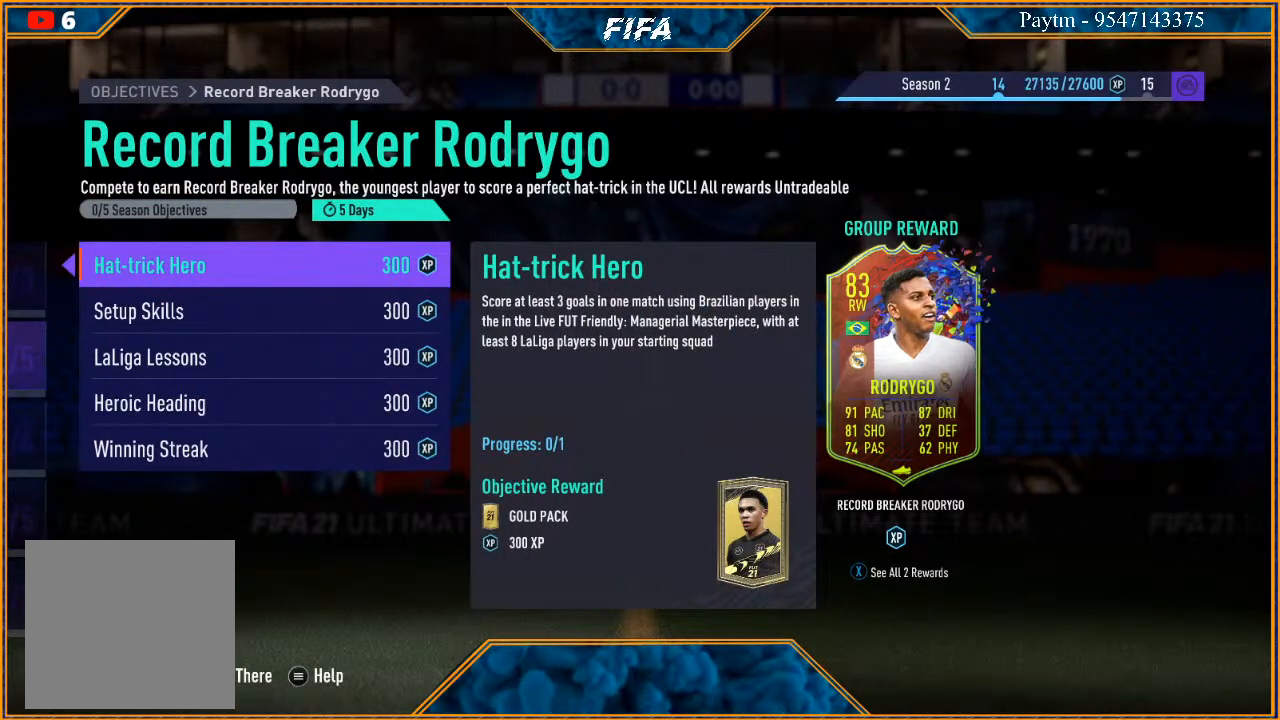
{"buttons": [], "left_stick": "center", "right_stick": "center", "events": []}
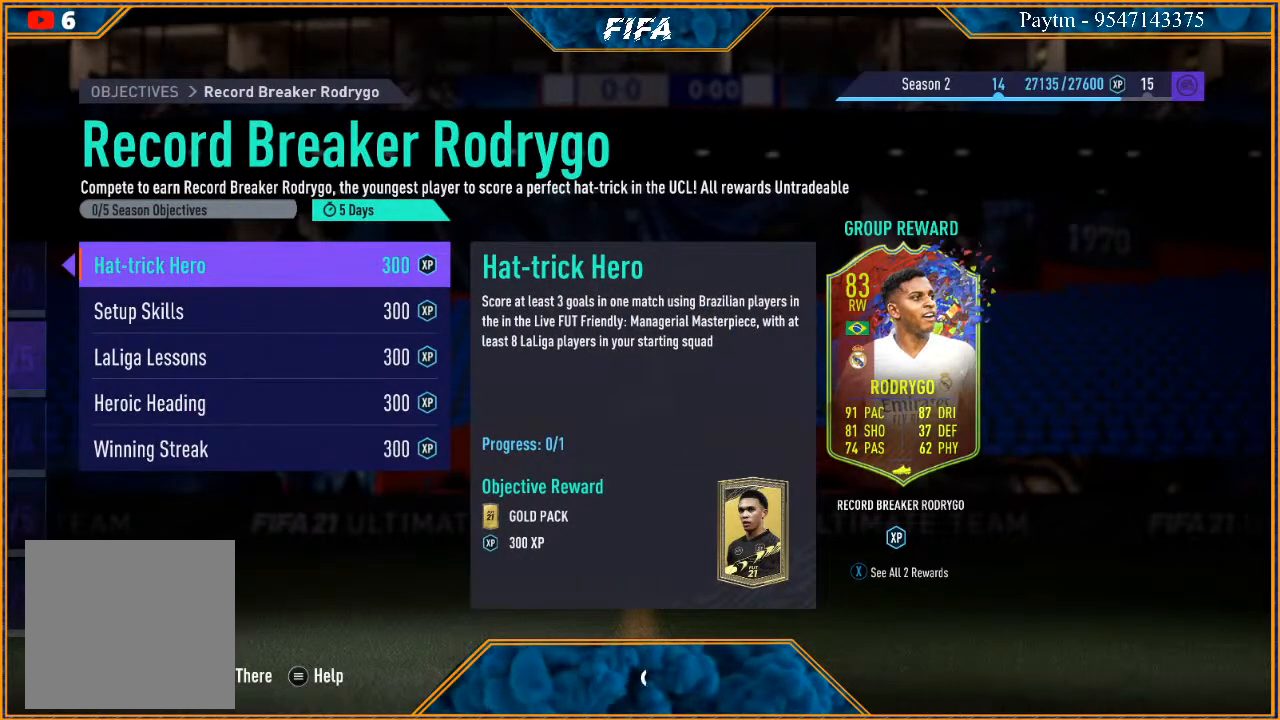
{"buttons": [], "left_stick": "center", "right_stick": "center", "events": []}
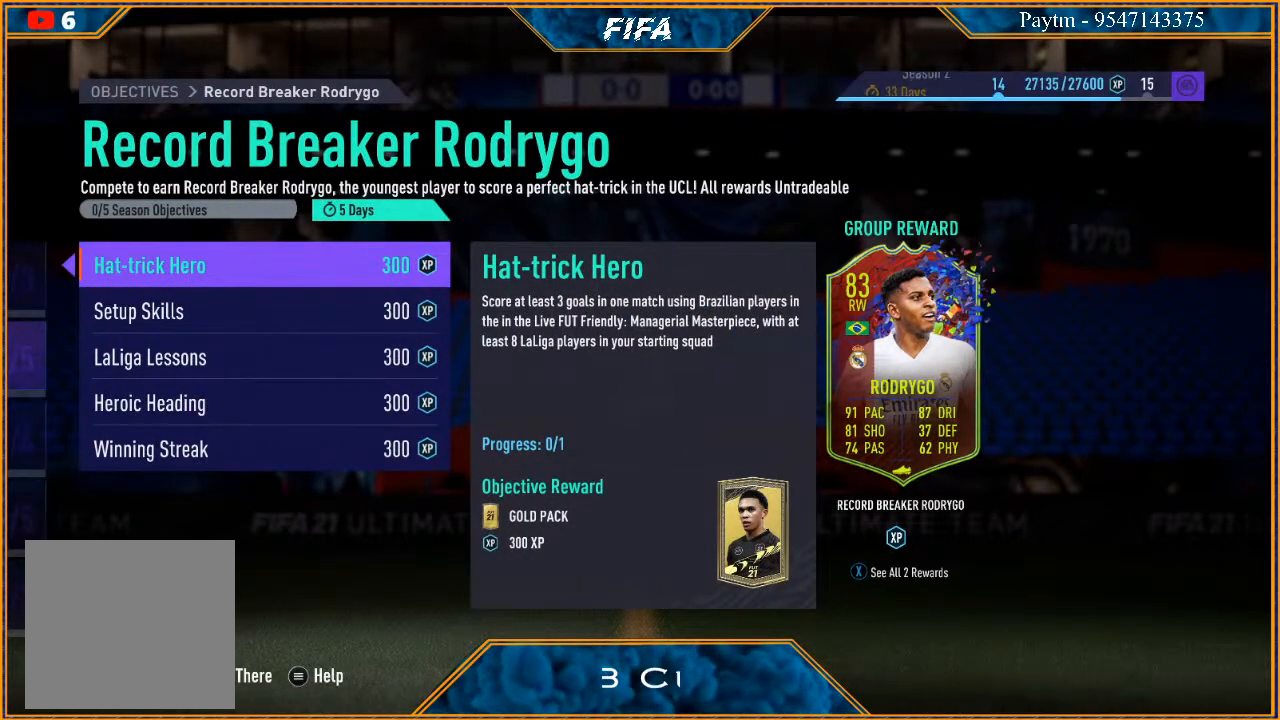
{"buttons": [], "left_stick": "center", "right_stick": "center", "events": []}
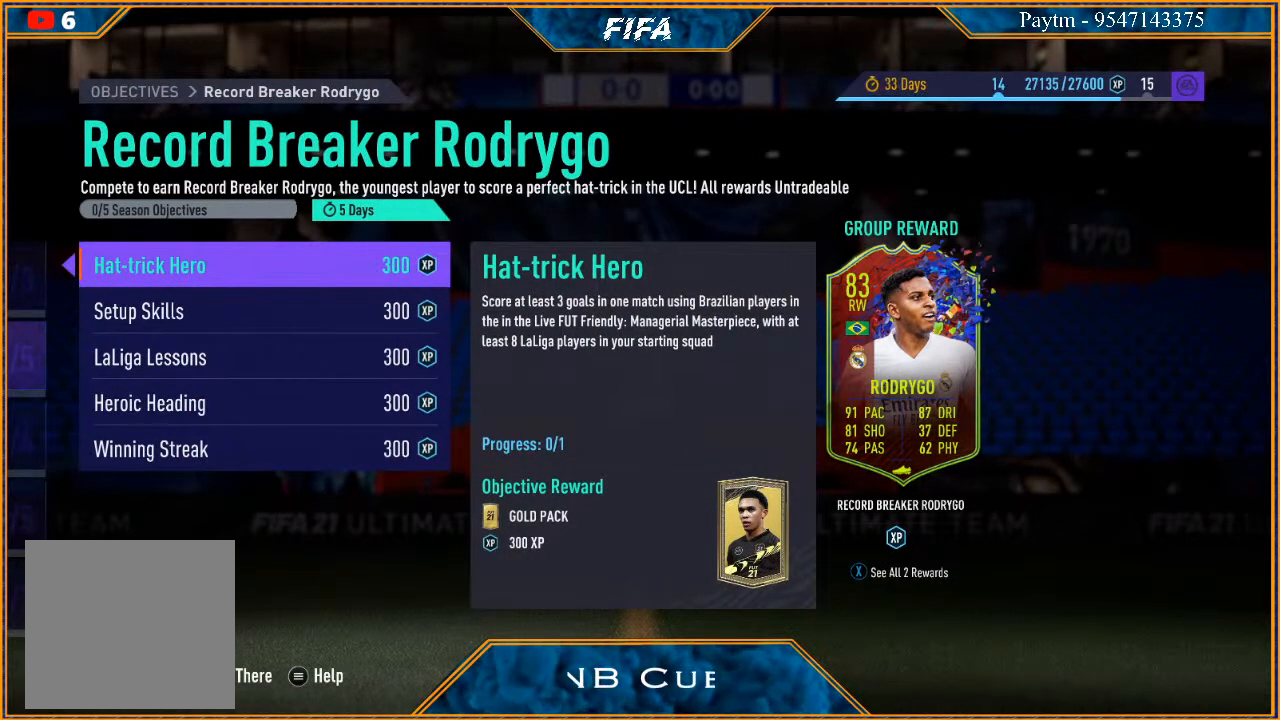
{"buttons": [], "left_stick": "center", "right_stick": "center", "events": []}
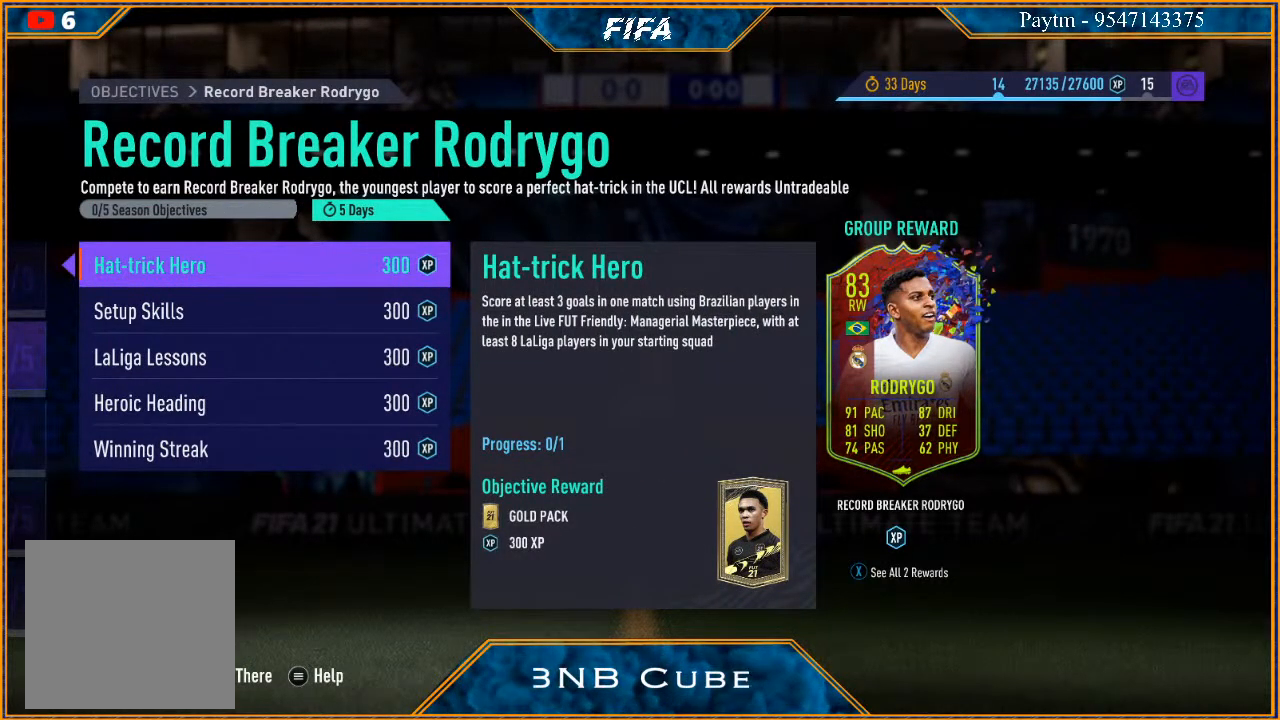
{"buttons": [], "left_stick": "center", "right_stick": "center", "events": []}
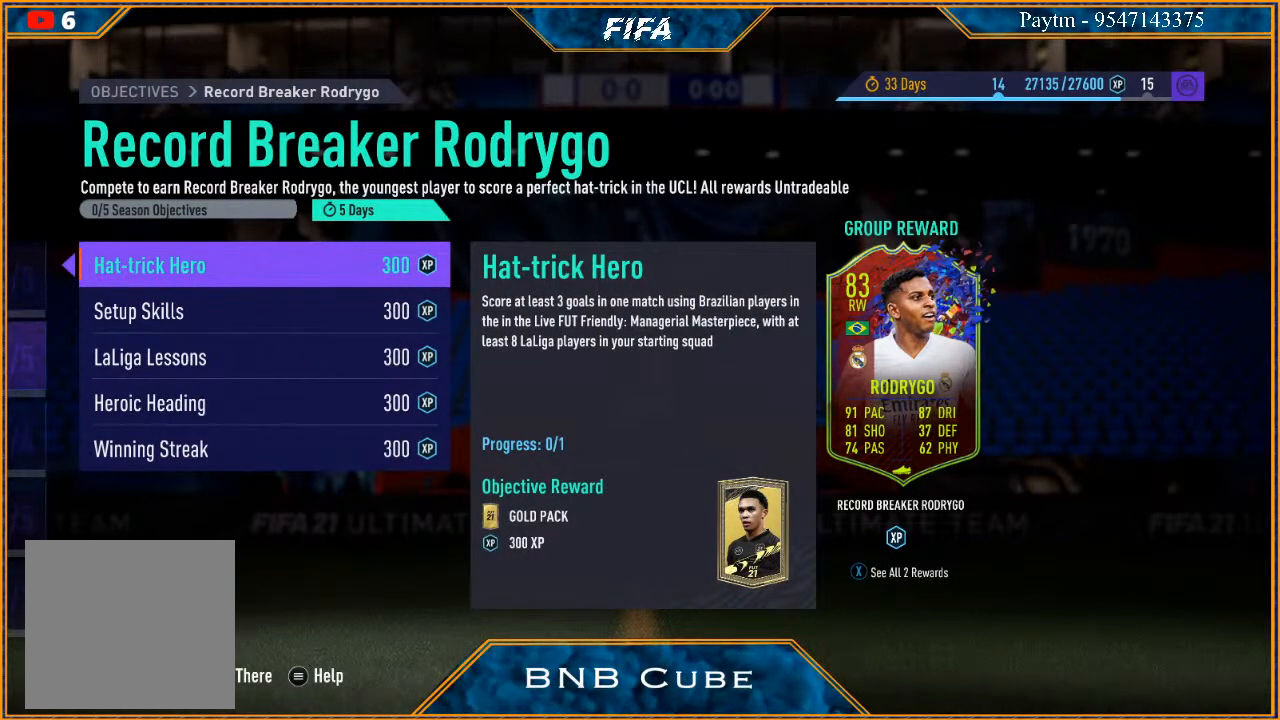
{"buttons": [], "left_stick": "down", "right_stick": "center", "events": [[367, "left_stick", "down"]]}
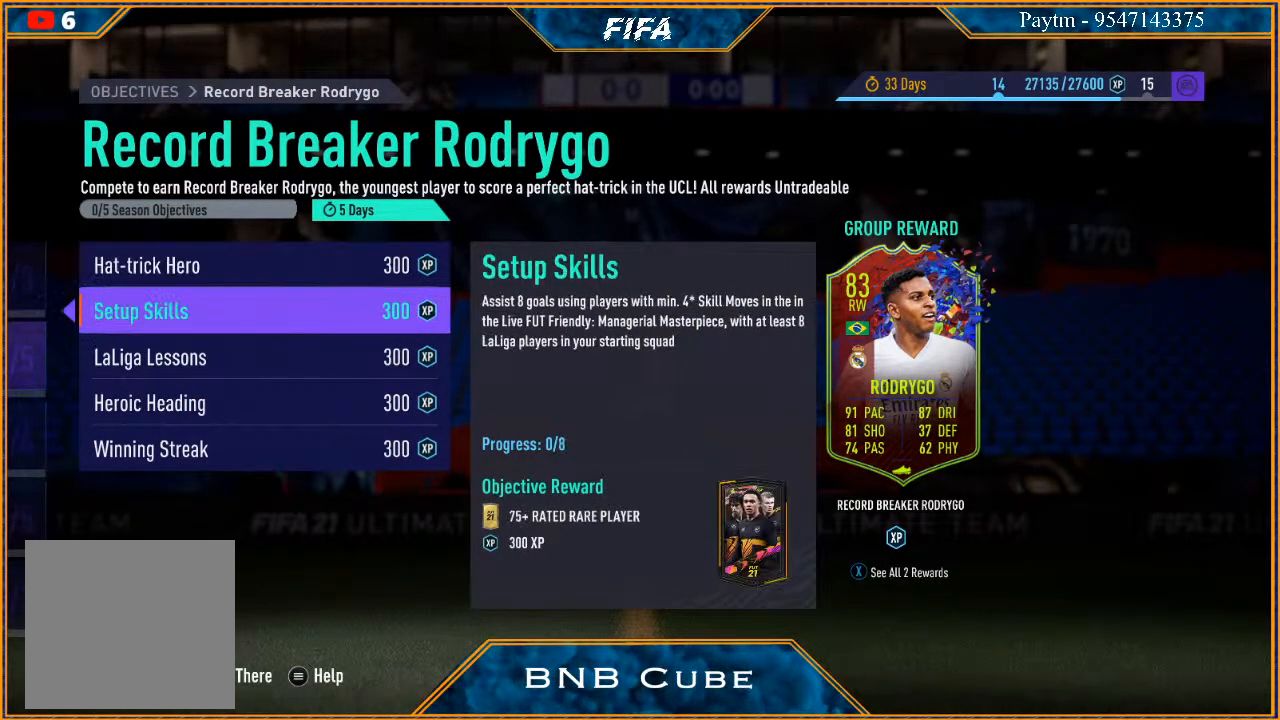
{"buttons": [], "left_stick": "center", "right_stick": "center", "events": [[167, "left_stick", "center"]]}